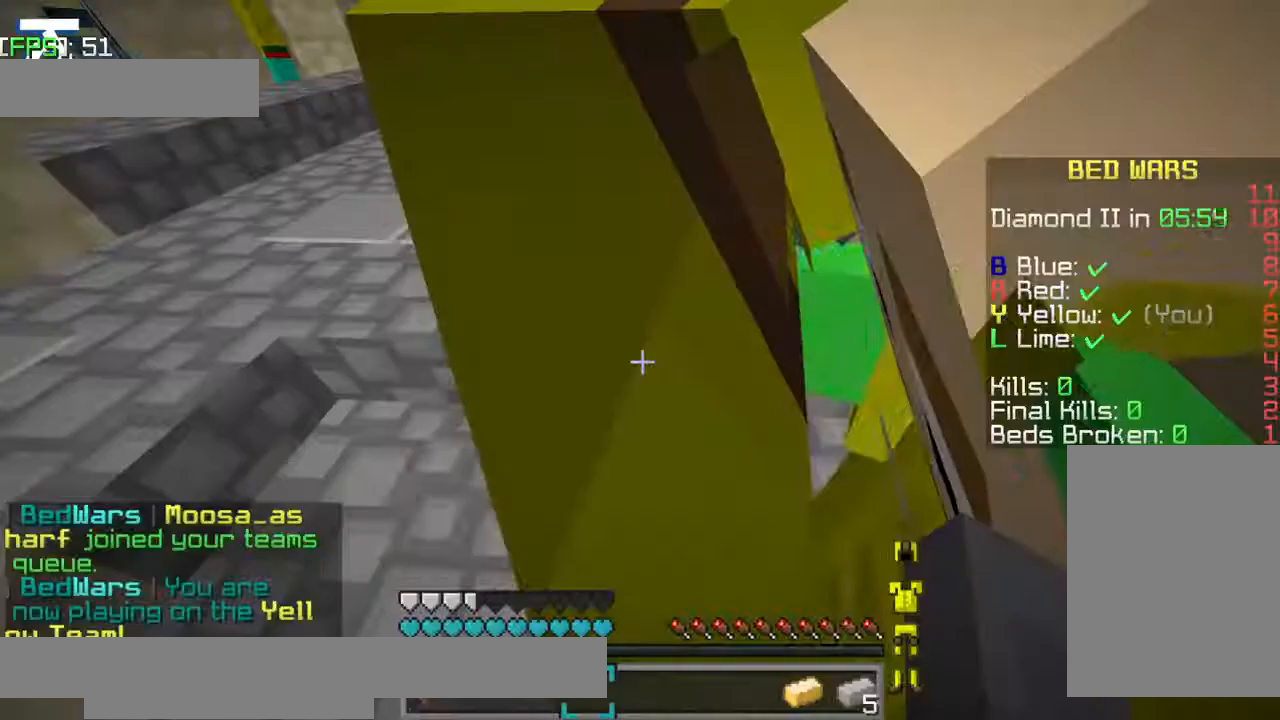
Gameplay with keyboard; each line is a JSON object with the keys held at the frame after it. "events" lists presses ("down") and releases ("up") of "a", "d", "jump", "s" and "w" between this image and that frame as [ms after this image, input, new state], when the widget could be followed in between. No other keys are recorded. Mouse input is not recorded. Key names are as the overlay labels them; some are game actions (e.g. jump) rather than physical keys.
{"keys": ["d", "s"], "events": [[217, "a", "down"], [400, "a", "up"], [400, "d", "down"], [500, "s", "down"]]}
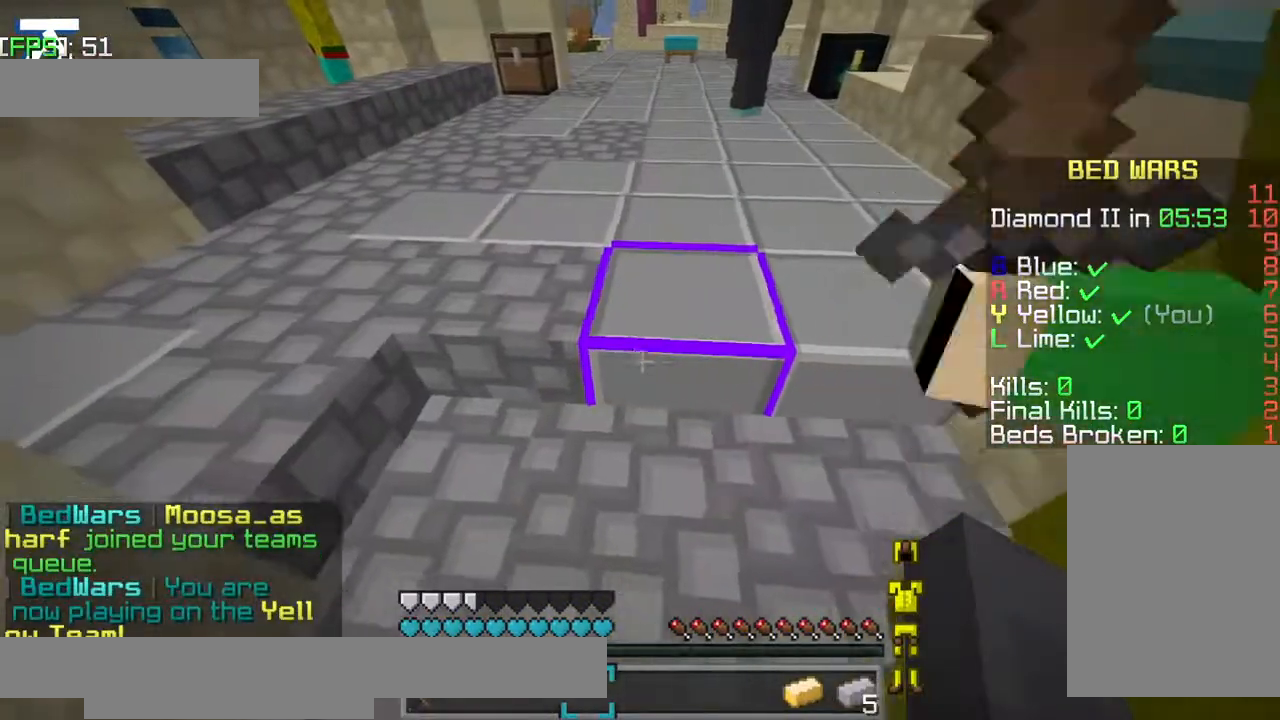
{"keys": ["d"], "events": [[50, "d", "up"], [150, "d", "down"], [150, "s", "up"], [250, "d", "up"], [300, "a", "down"], [400, "a", "up"], [434, "a", "down"], [467, "a", "up"], [467, "d", "down"]]}
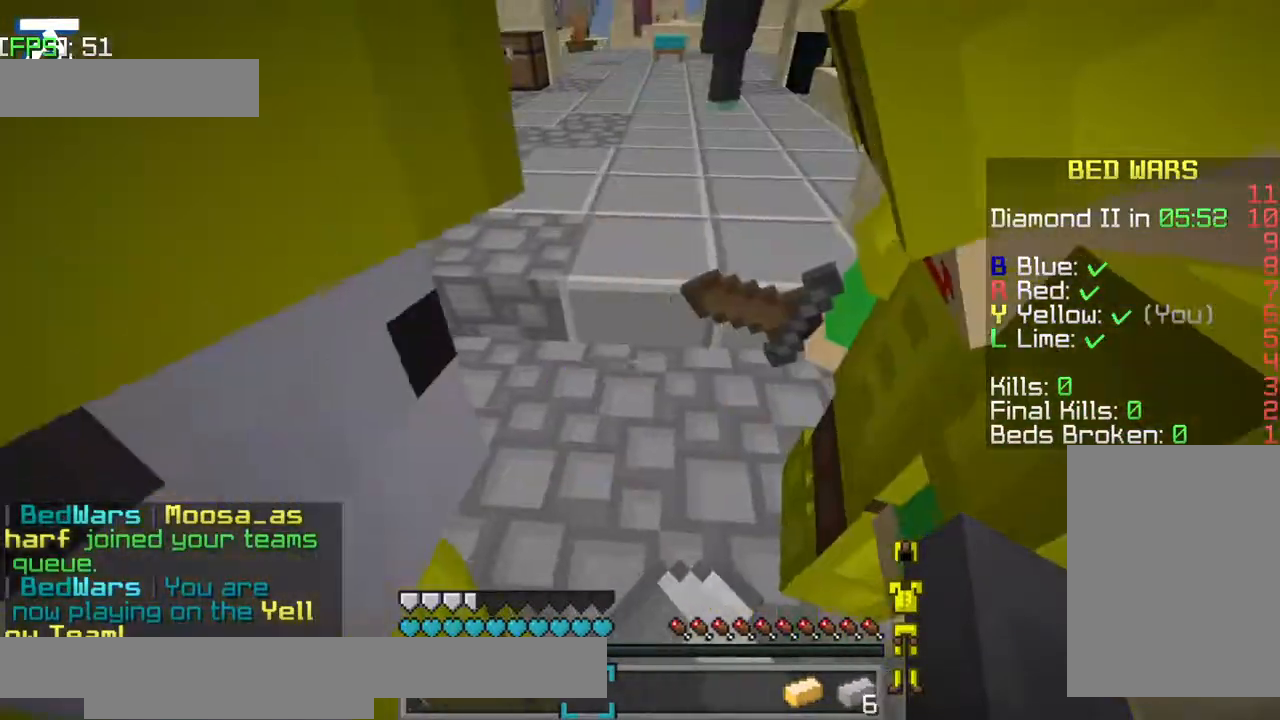
{"keys": [], "events": [[67, "a", "down"], [67, "d", "up"], [150, "a", "up"], [150, "d", "down"], [250, "a", "down"], [250, "d", "up"], [384, "a", "up"], [450, "a", "down"], [467, "a", "up"]]}
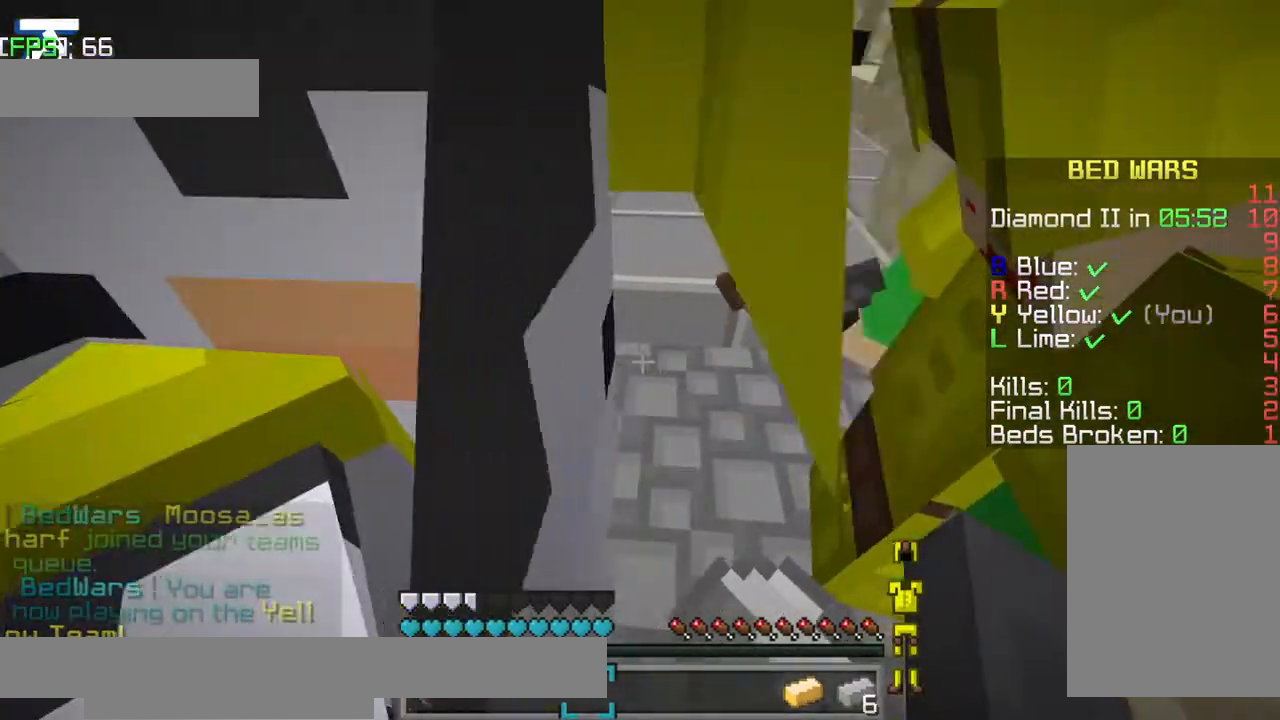
{"keys": ["a"], "events": [[317, "a", "down"], [350, "a", "up"], [384, "a", "down"]]}
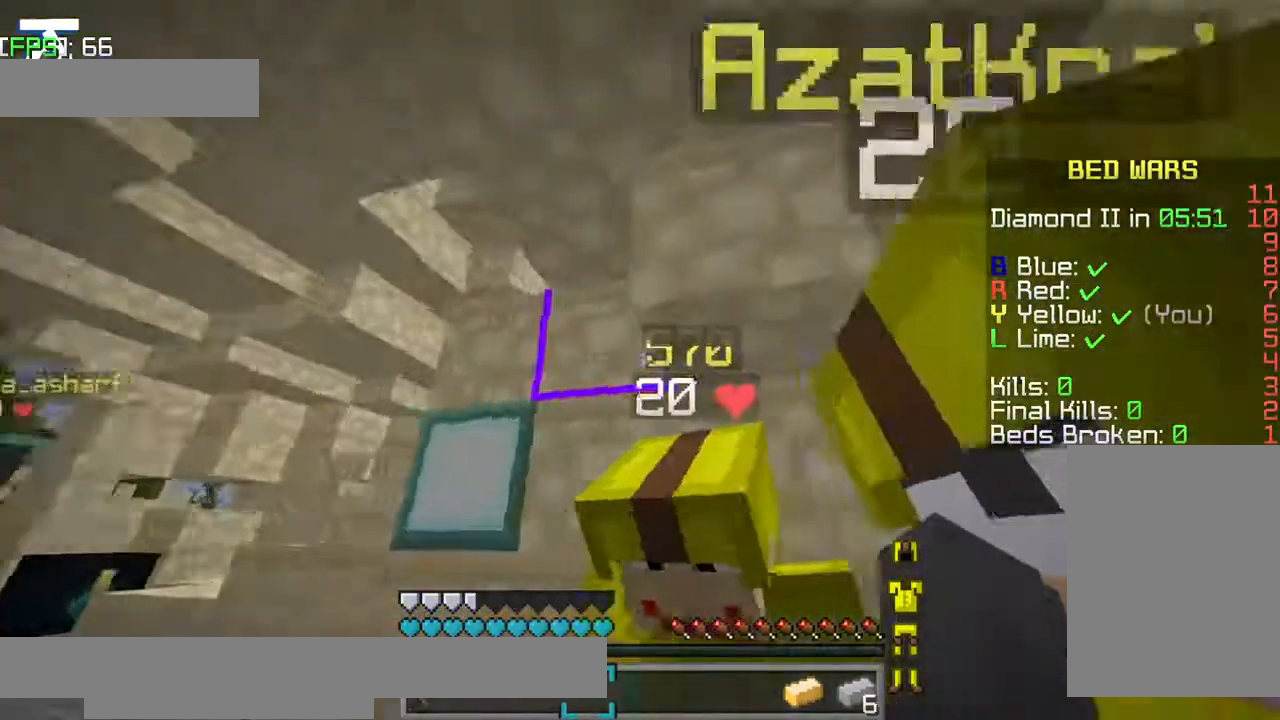
{"keys": [], "events": [[167, "a", "up"]]}
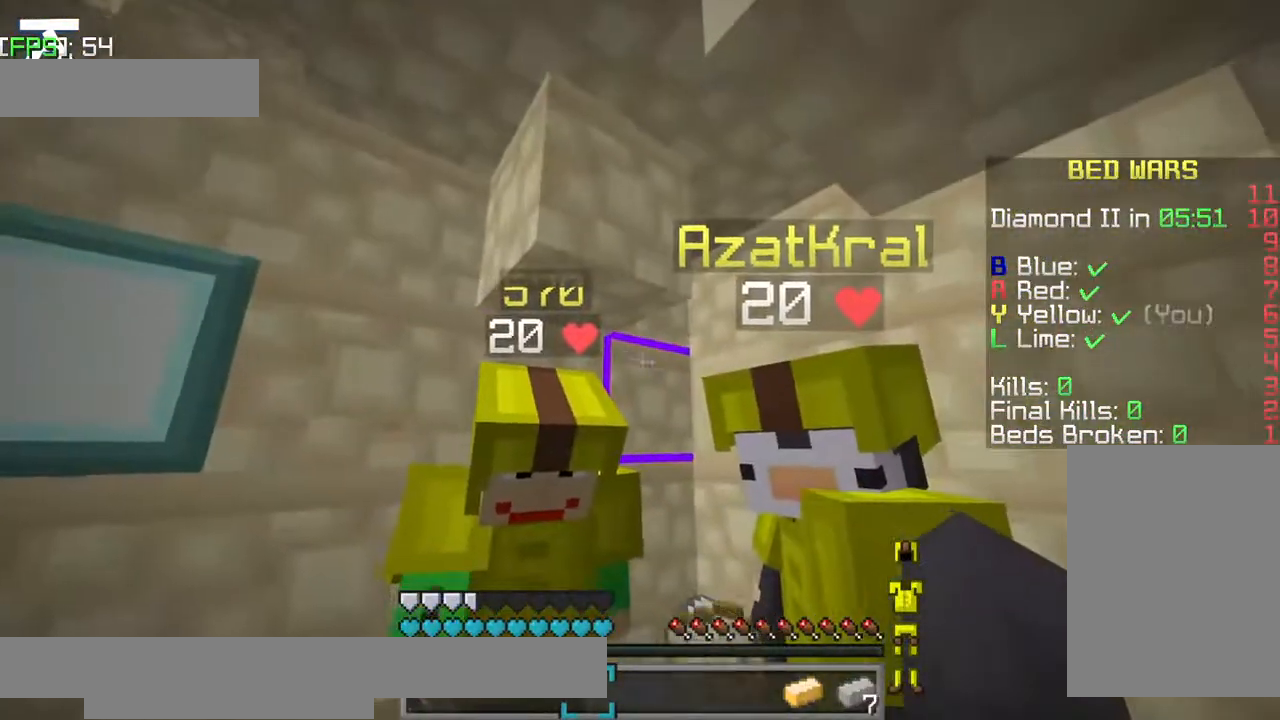
{"keys": ["d", "w"], "events": [[350, "d", "down"], [450, "w", "down"]]}
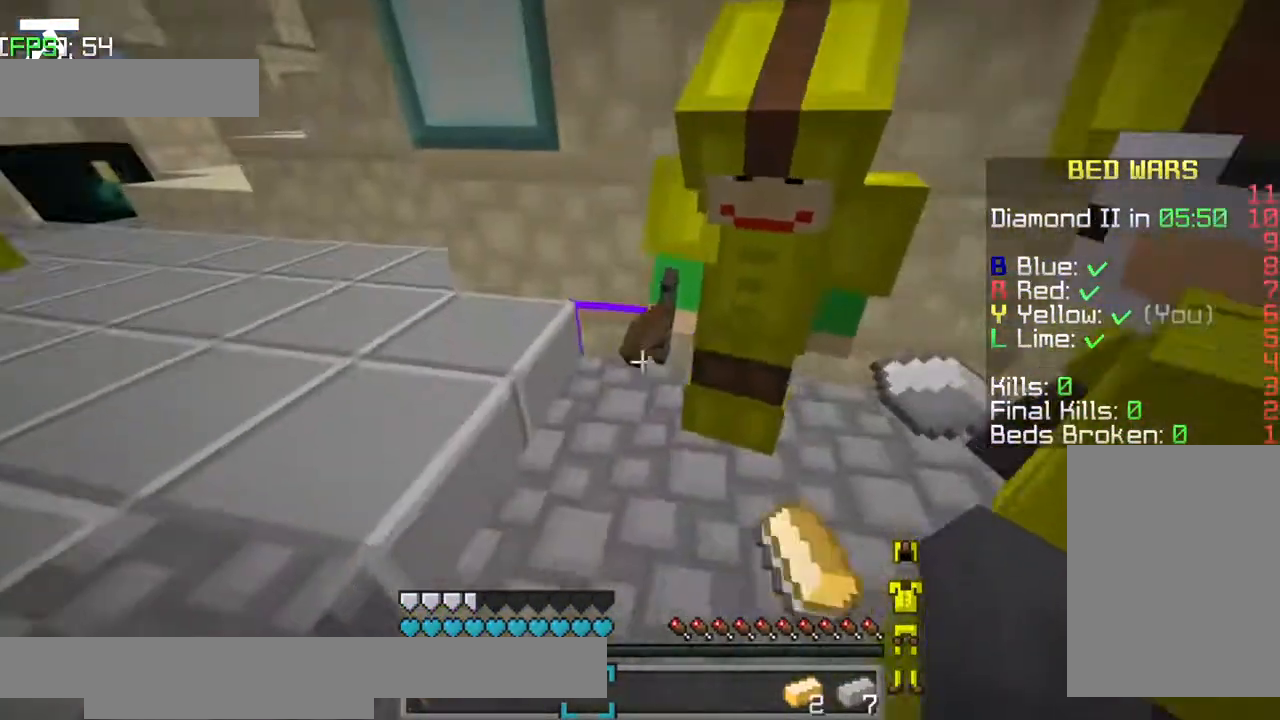
{"keys": [], "events": [[184, "w", "up"], [384, "d", "up"]]}
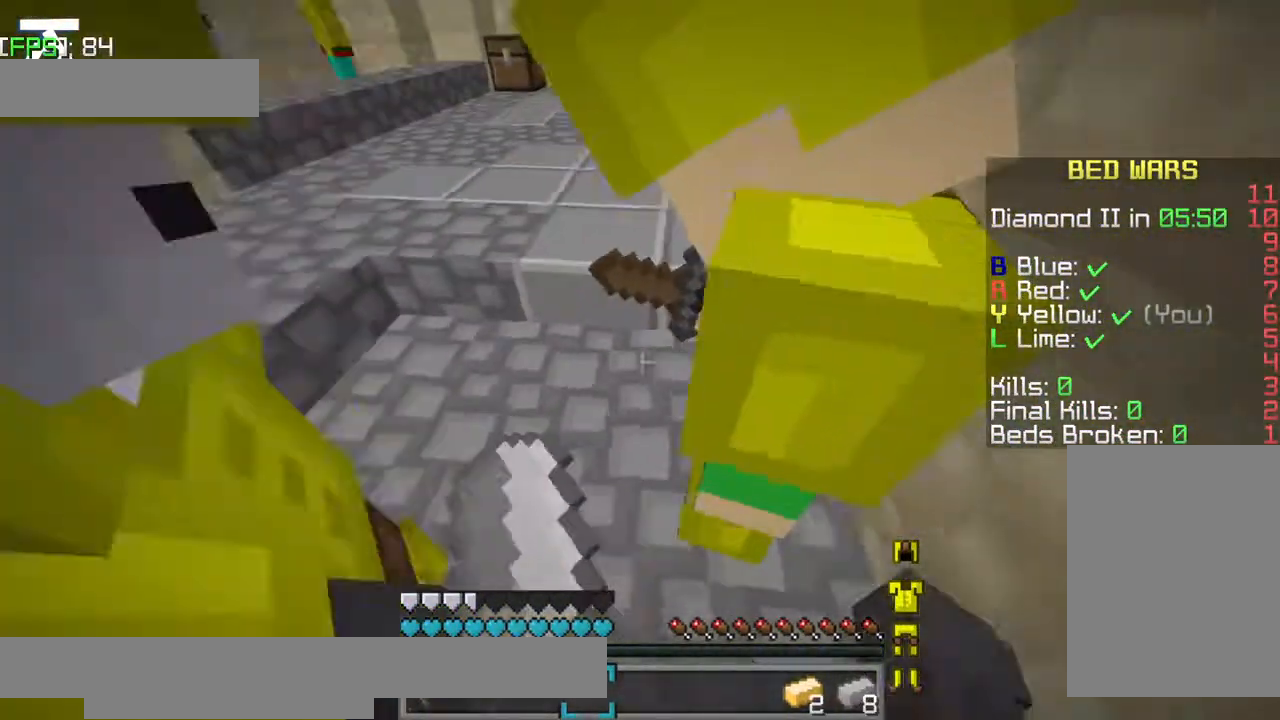
{"keys": ["a"], "events": [[84, "a", "down"], [250, "a", "up"], [250, "d", "down"], [400, "a", "down"], [400, "d", "up"]]}
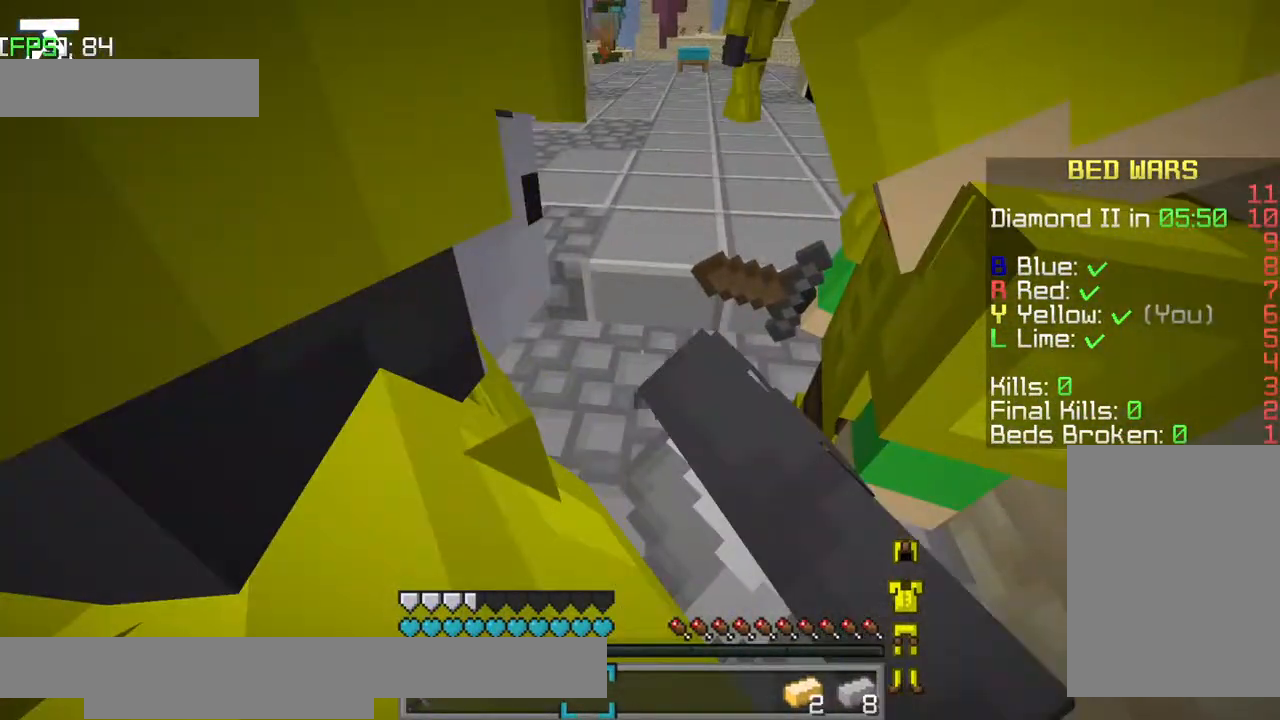
{"keys": ["w"], "events": [[17, "a", "up"], [17, "d", "down"], [67, "a", "down"], [67, "d", "up"], [184, "a", "up"], [217, "w", "down"]]}
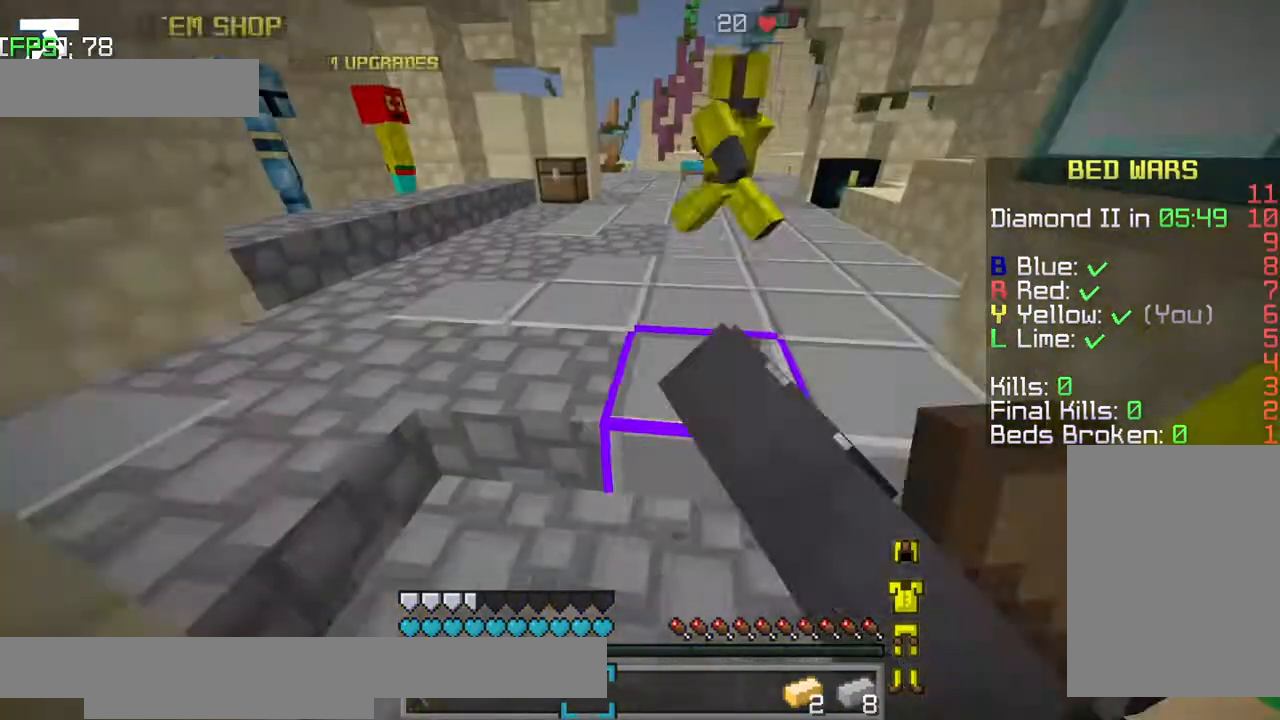
{"keys": [], "events": [[400, "w", "up"]]}
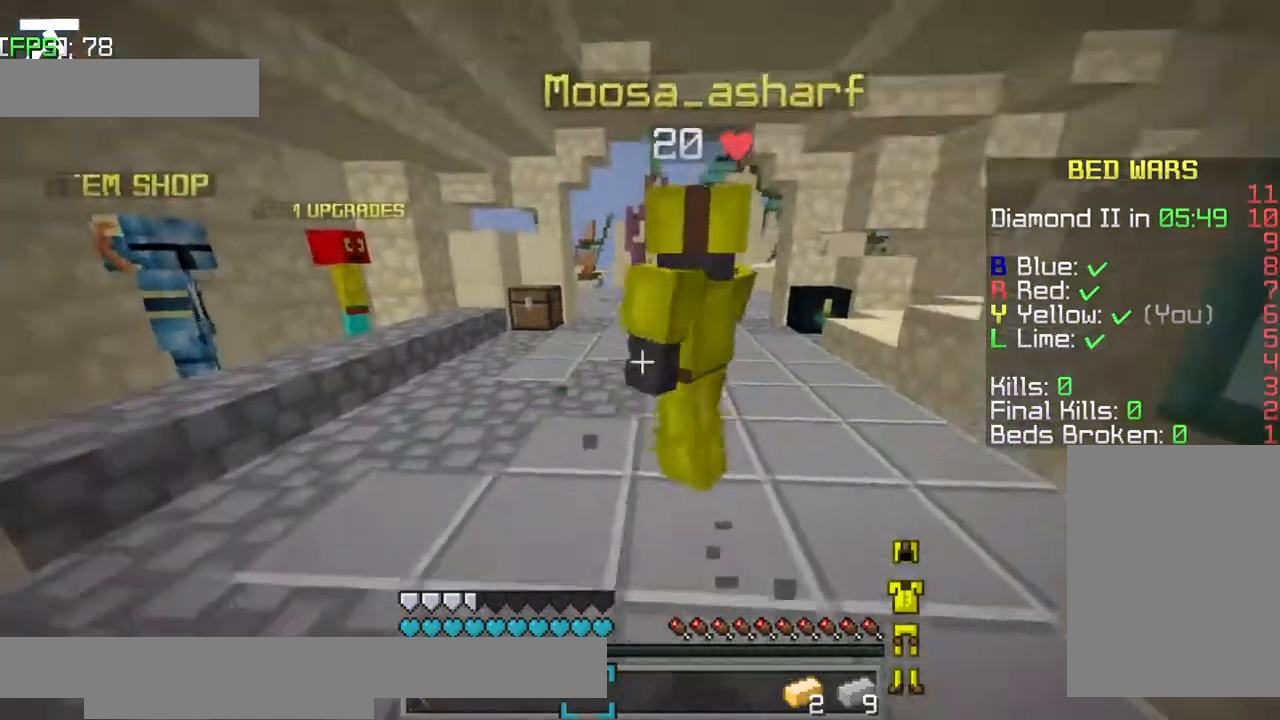
{"keys": [], "events": [[100, "s", "down"], [250, "s", "up"]]}
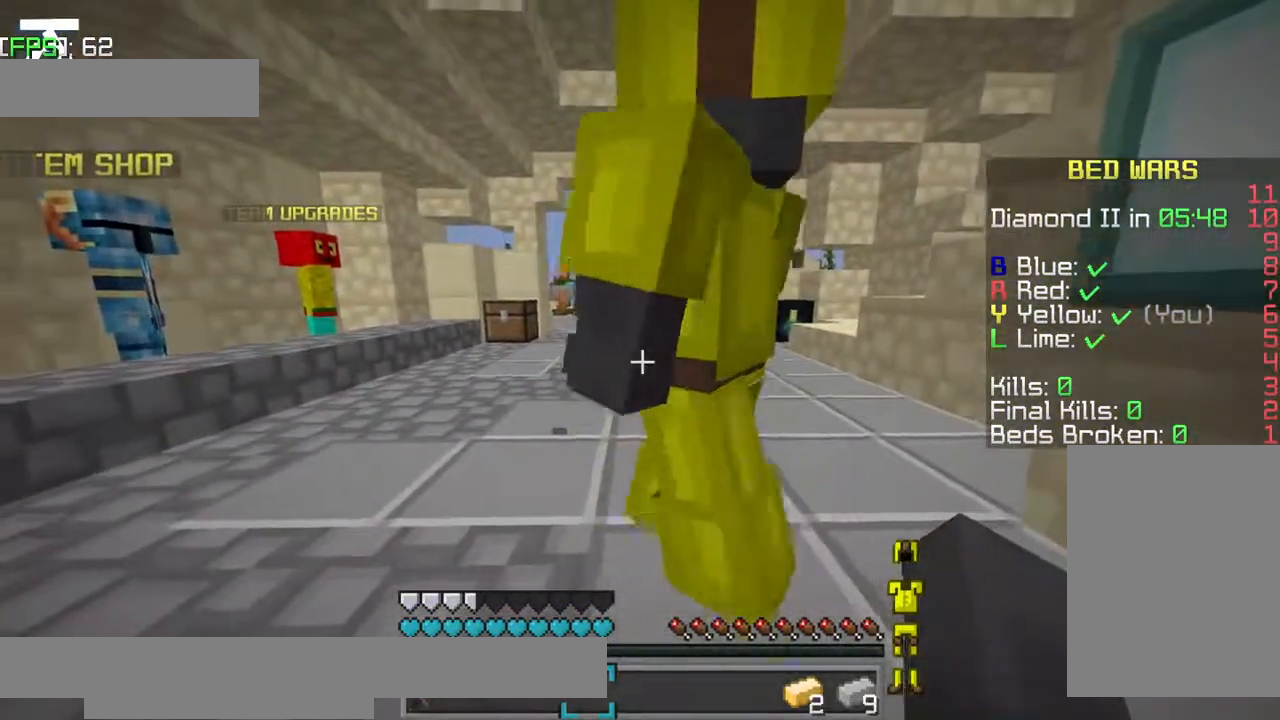
{"keys": [], "events": [[384, "s", "down"], [500, "s", "up"]]}
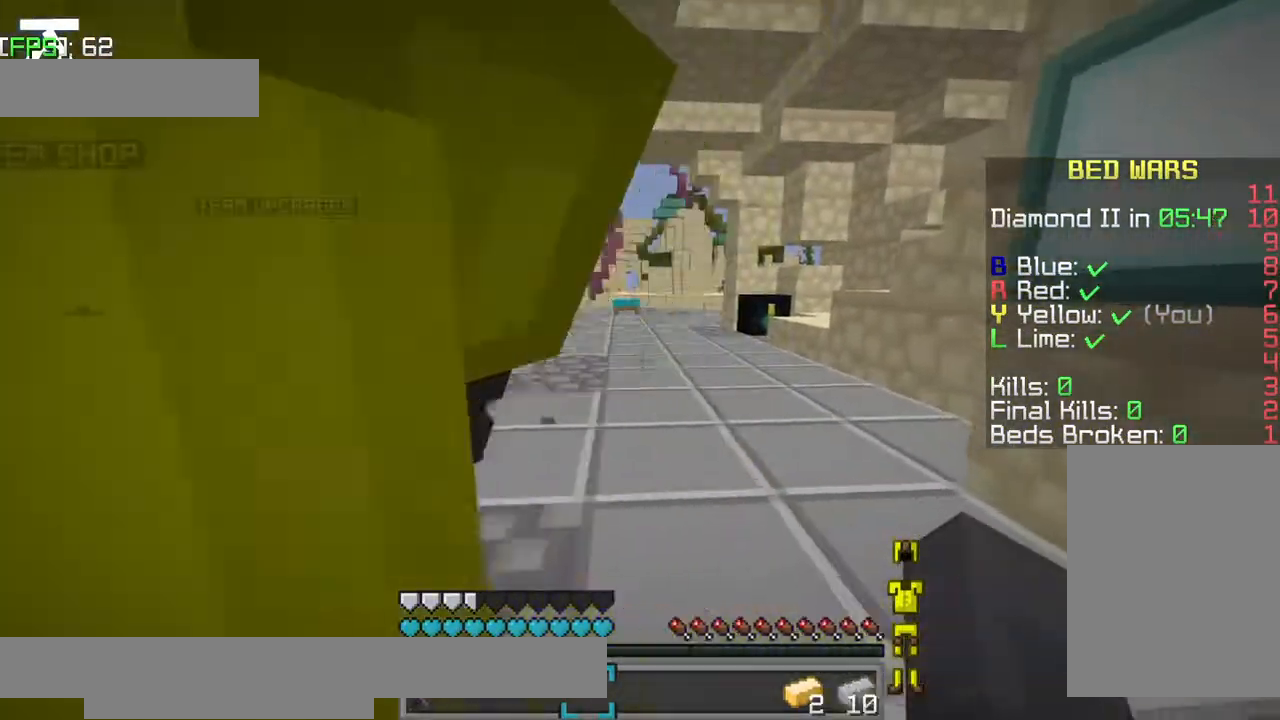
{"keys": ["a"], "events": [[217, "a", "down"], [350, "a", "up"], [400, "d", "down"], [500, "a", "down"], [500, "d", "up"]]}
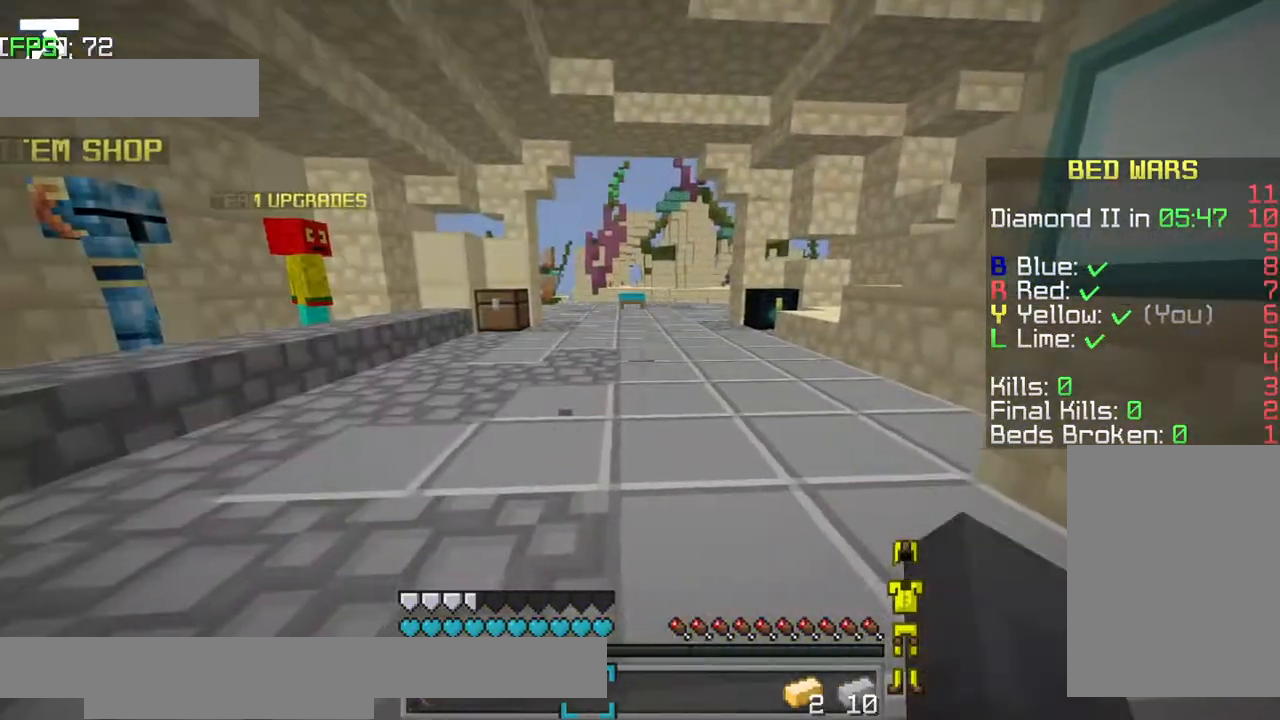
{"keys": ["a"], "events": [[100, "a", "up"], [100, "d", "down"], [200, "a", "down"], [200, "d", "up"], [300, "a", "up"], [350, "d", "down"], [450, "a", "down"], [450, "d", "up"]]}
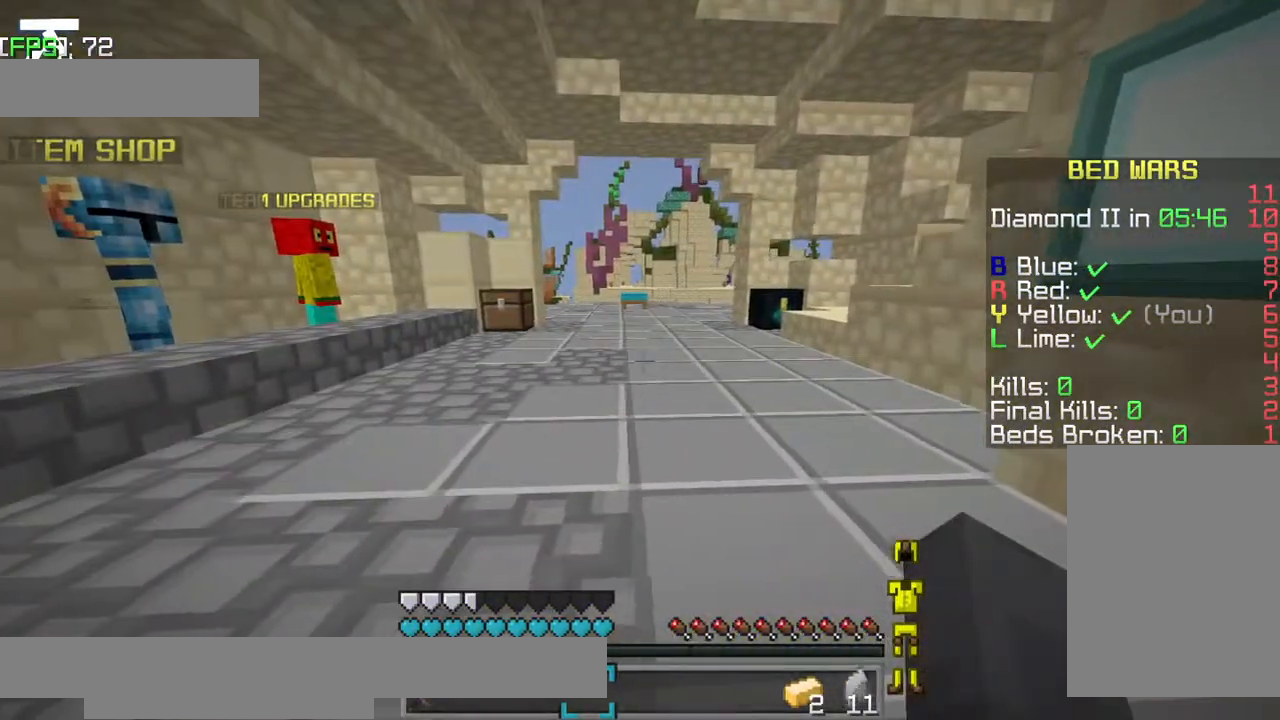
{"keys": [], "events": [[50, "a", "up"]]}
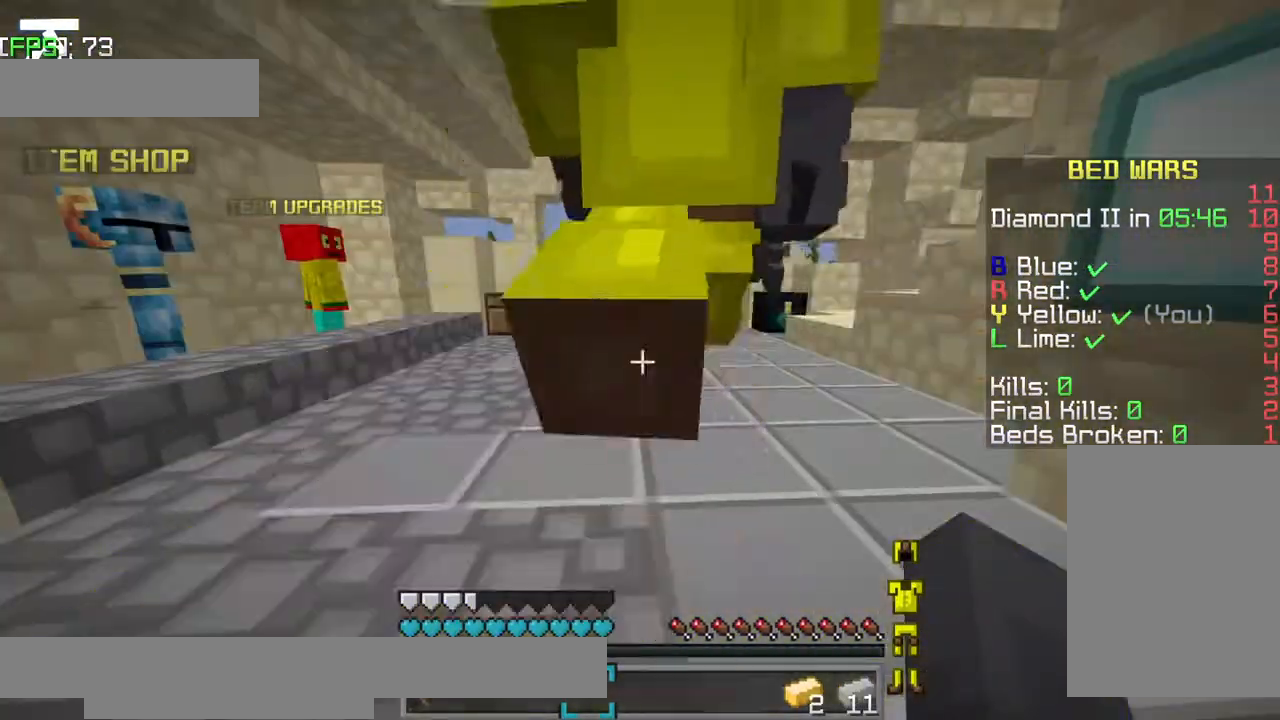
{"keys": ["d"], "events": [[400, "d", "down"]]}
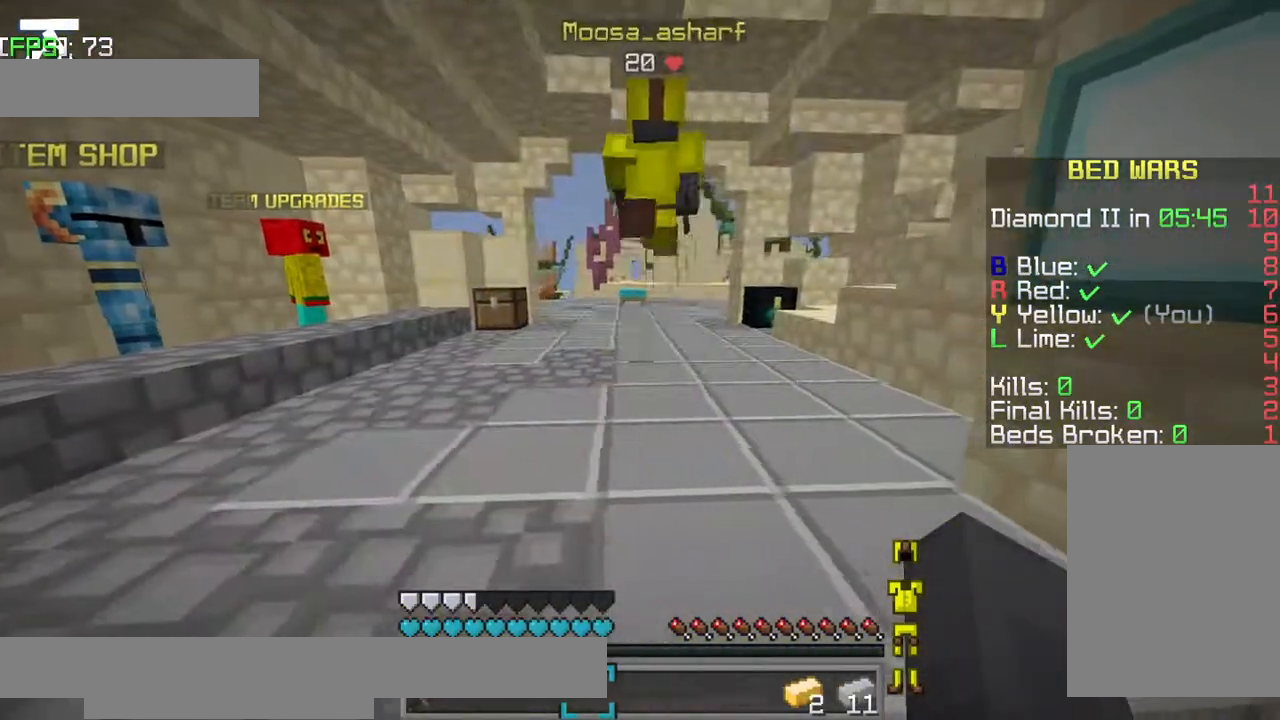
{"keys": ["s"], "events": [[50, "d", "up"], [100, "a", "down"], [200, "a", "up"], [250, "d", "down"], [350, "s", "down"], [400, "d", "up"]]}
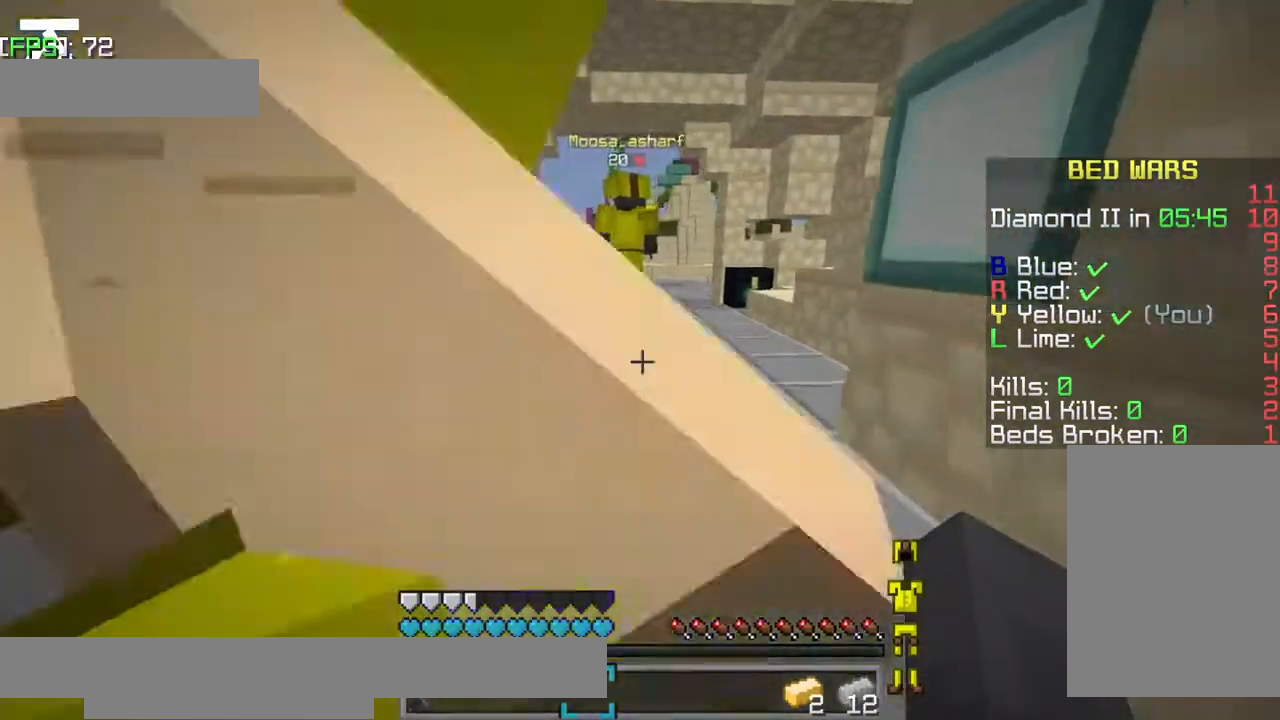
{"keys": ["jump", "w"], "events": [[100, "s", "up"], [300, "w", "down"], [450, "jump", "down"]]}
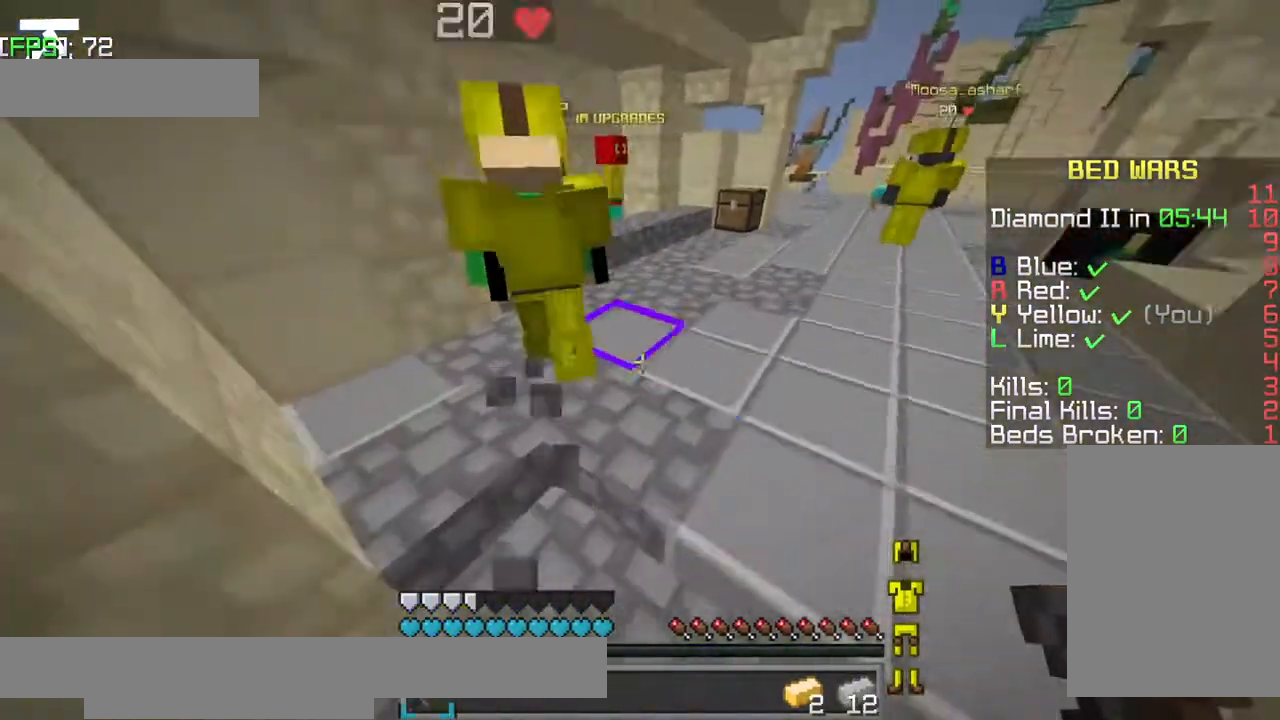
{"keys": ["w"], "events": [[350, "jump", "up"]]}
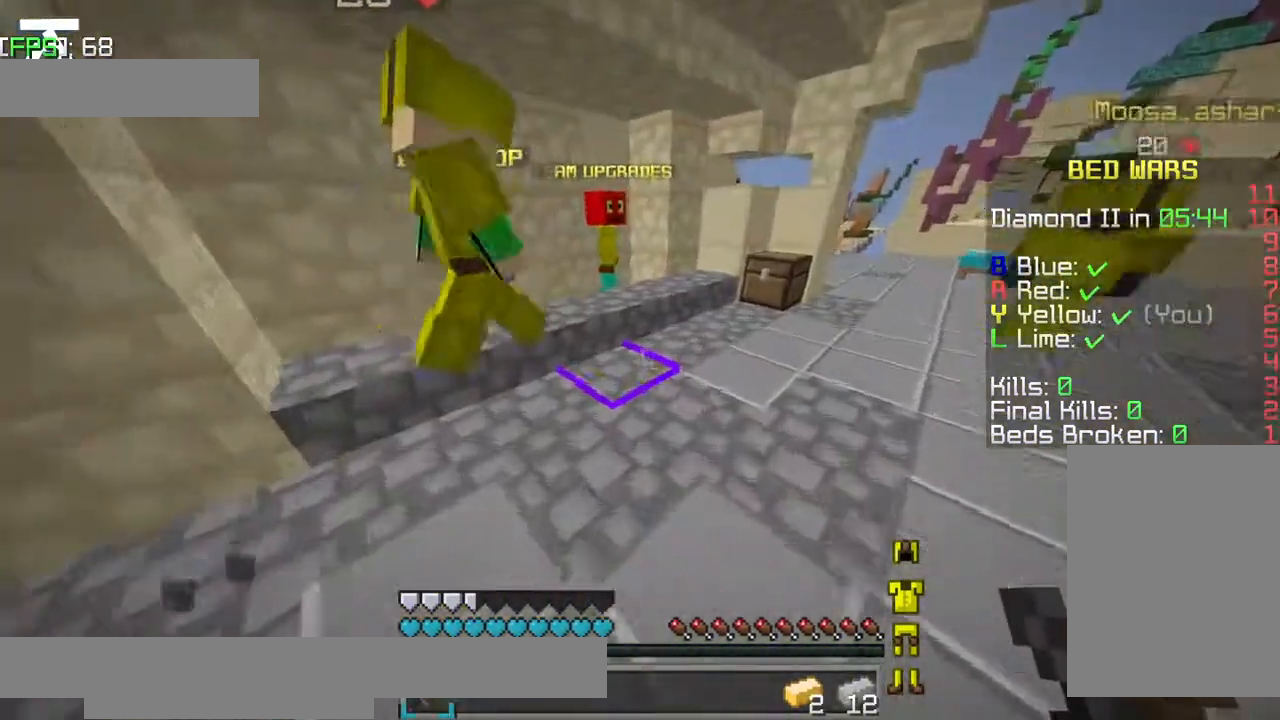
{"keys": ["w"], "events": []}
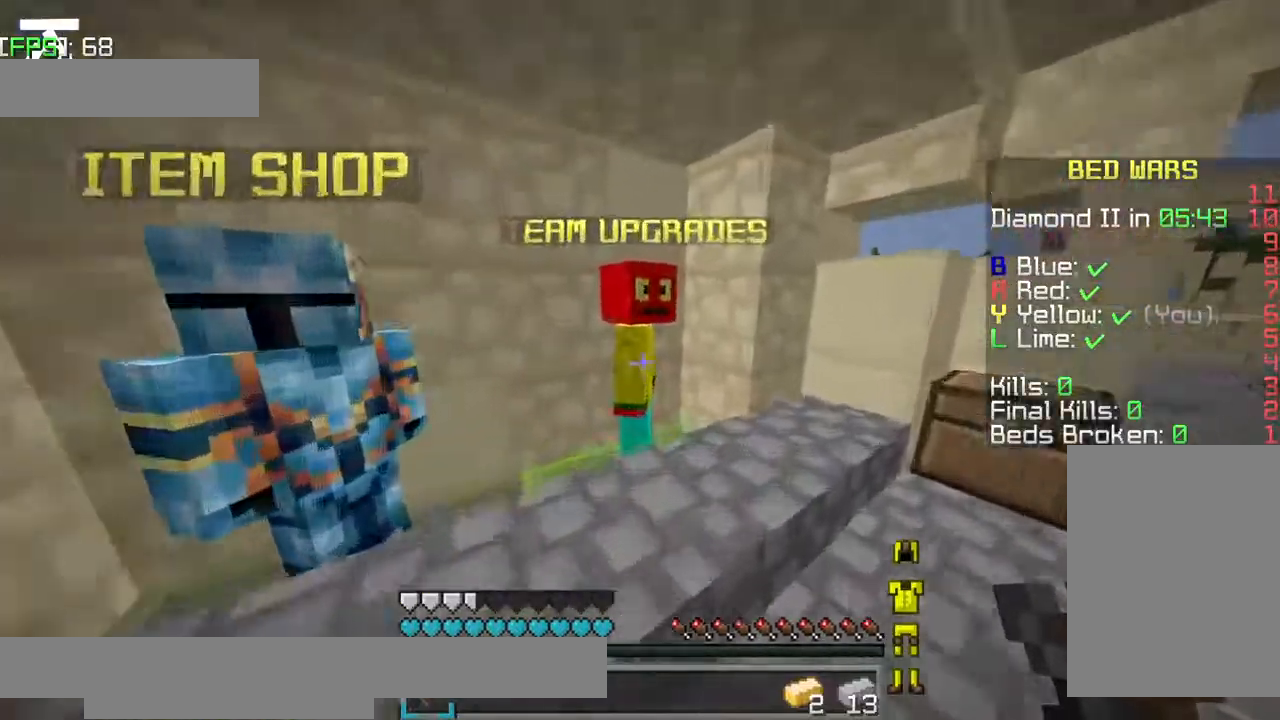
{"keys": [], "events": [[100, "w", "up"]]}